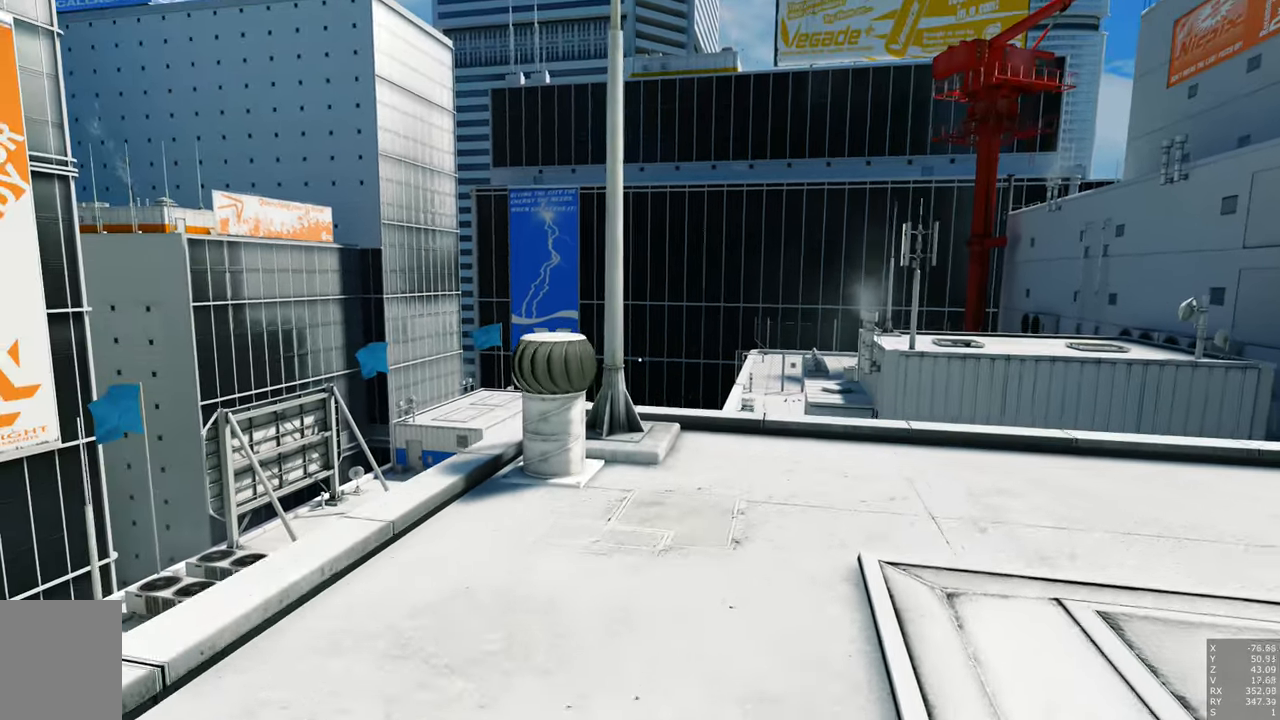
Gameplay with keyboard and mouse; each line is a JSON object with the keys and mouse buttons held at the frame after it. "events" lists presses ("down") and releases ("up") of "a", "c", "ctrl", "d", "e", "escape", "f", "q", "s", "shift", "space", "tab", "w", "z", "mouse_left" and "mouse_right" between this image and that frame as [ms after this image, input, new state], when the widget could be followed in between. "mouse_left", "mouse_right" = the "left", "right" buttons of the "mouse" list. No other keys are recorded. Mouse movement is not recorded.
{"keys": [], "mouse": [], "events": [[200, "w", "up"]]}
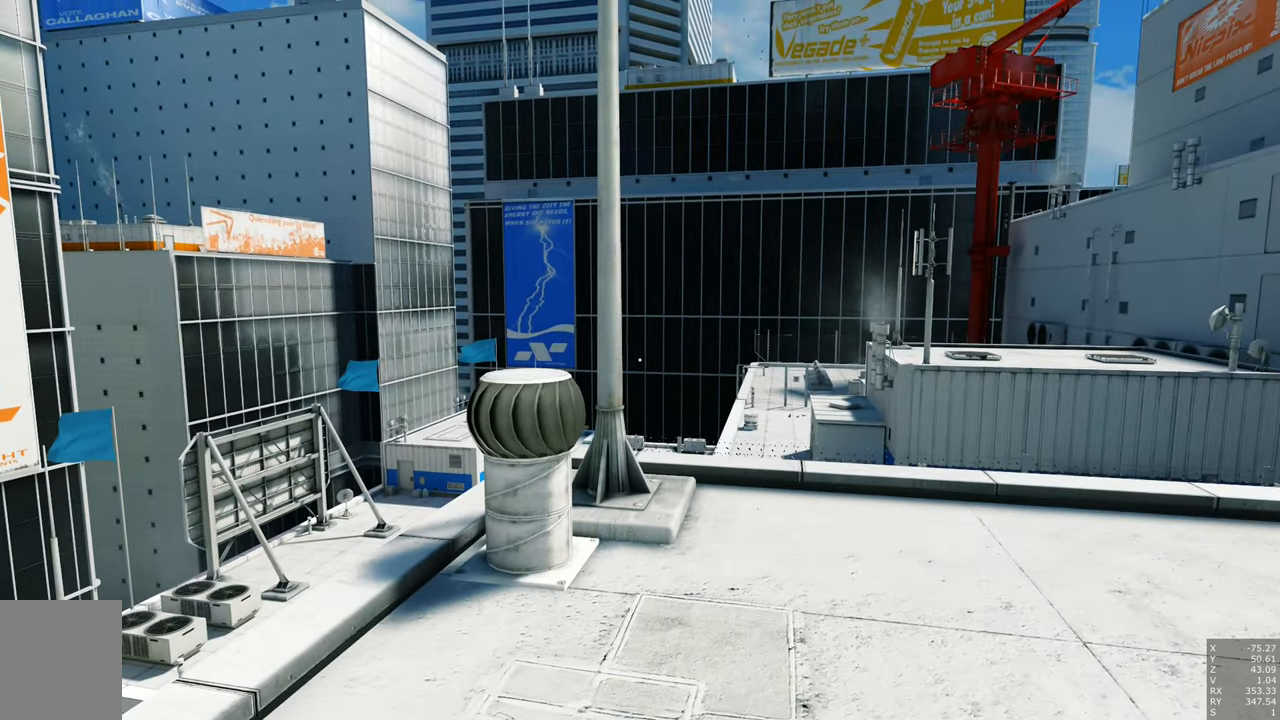
{"keys": ["s"], "mouse": [], "events": [[250, "s", "down"]]}
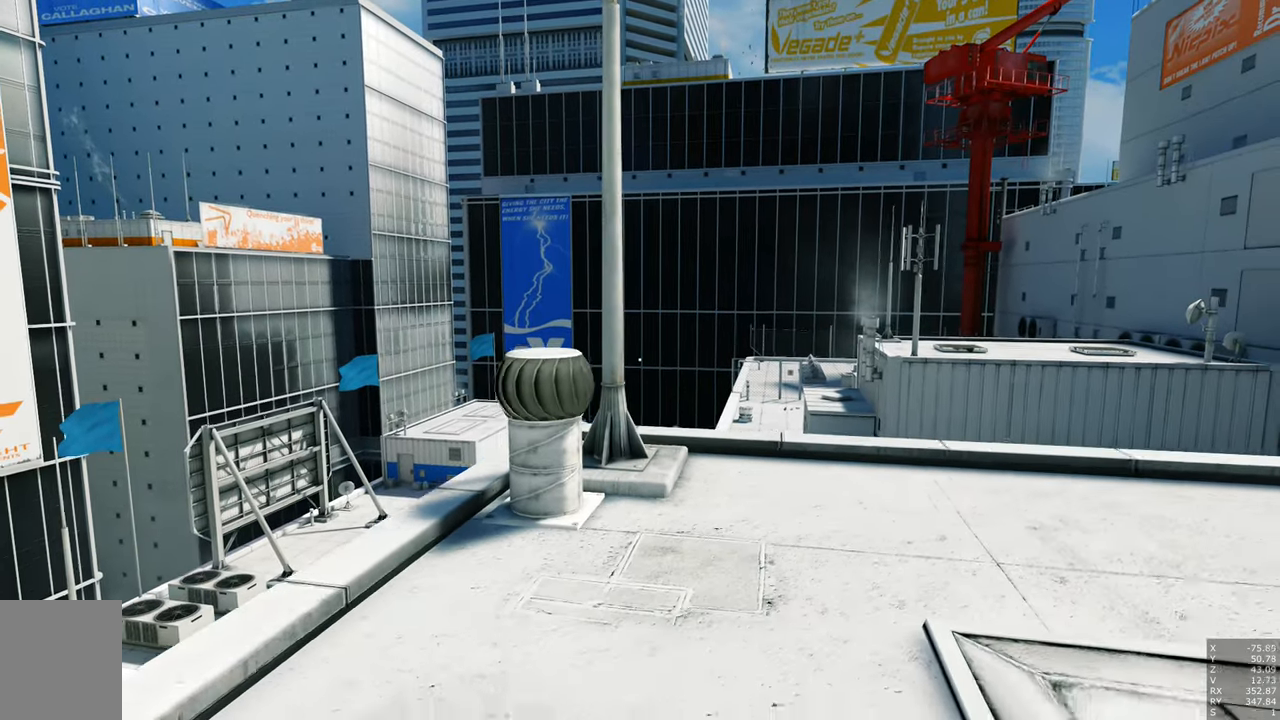
{"keys": ["w"], "mouse": [], "events": [[100, "s", "up"], [500, "w", "down"]]}
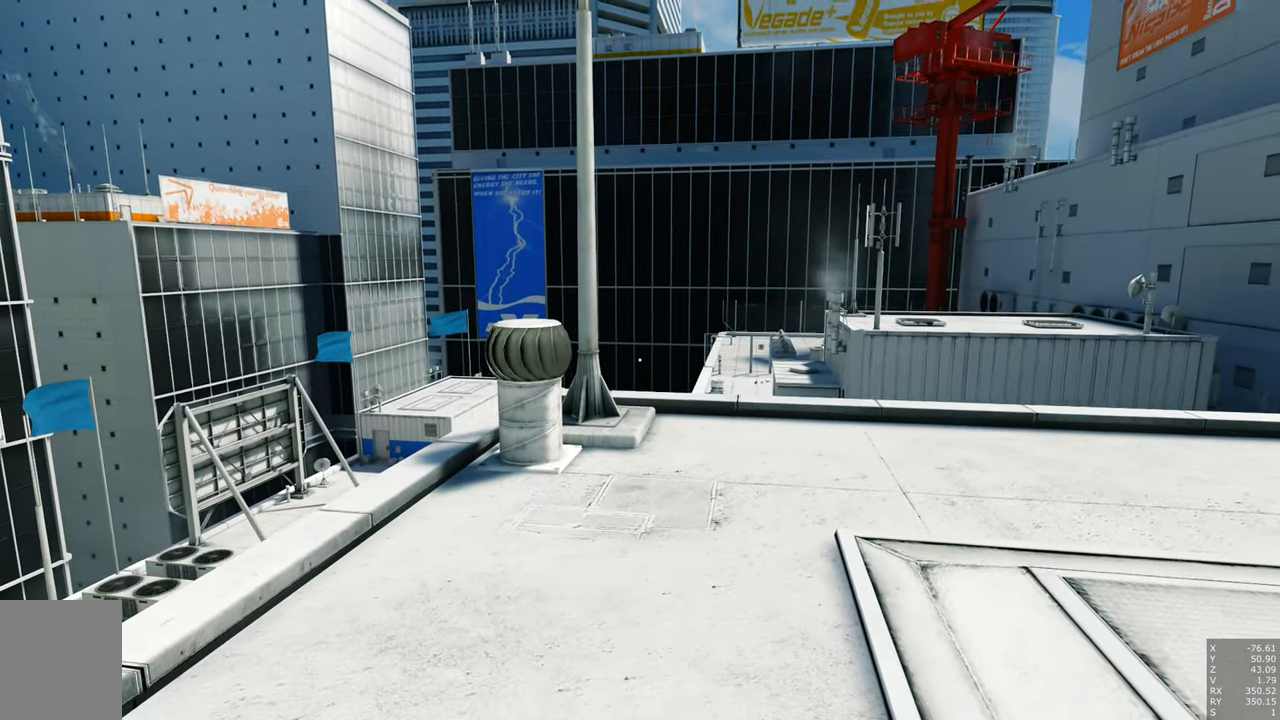
{"keys": ["w"], "mouse": [], "events": []}
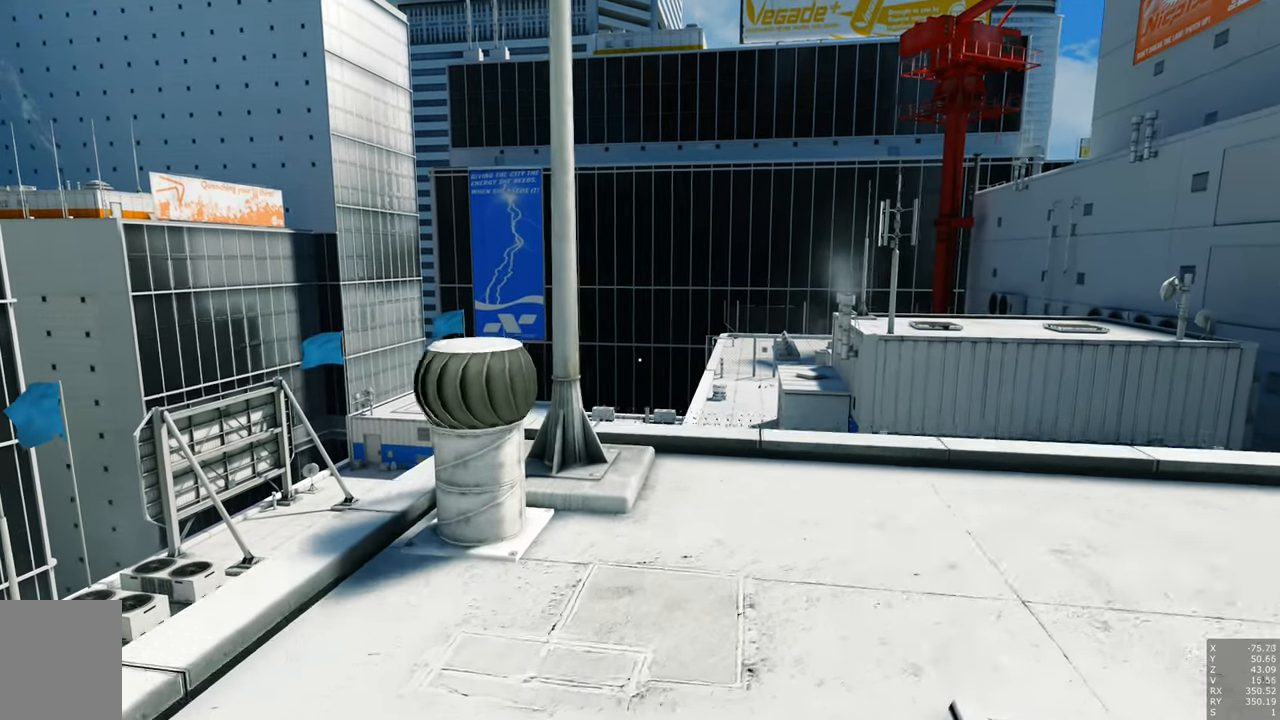
{"keys": ["w"], "mouse": [], "events": []}
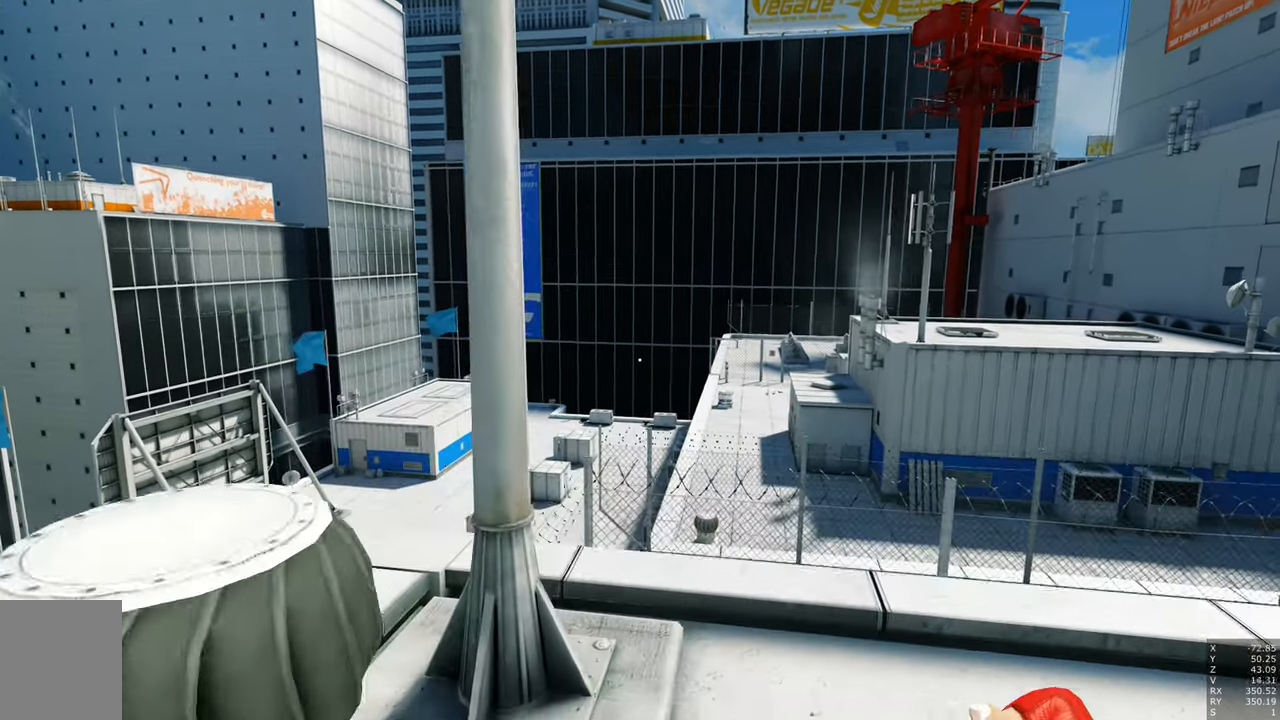
{"keys": ["s"], "mouse": [], "events": [[33, "w", "up"], [466, "s", "down"]]}
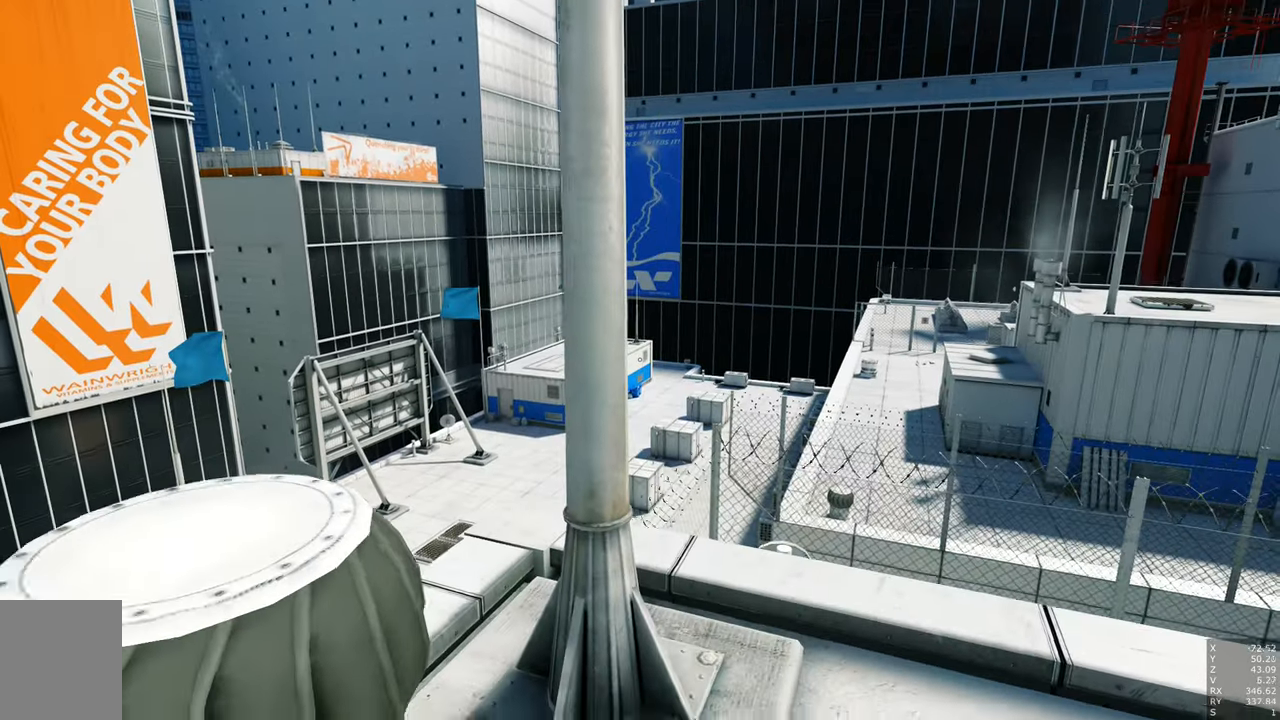
{"keys": [], "mouse": [], "events": [[200, "d", "down"], [333, "s", "up"], [383, "d", "up"]]}
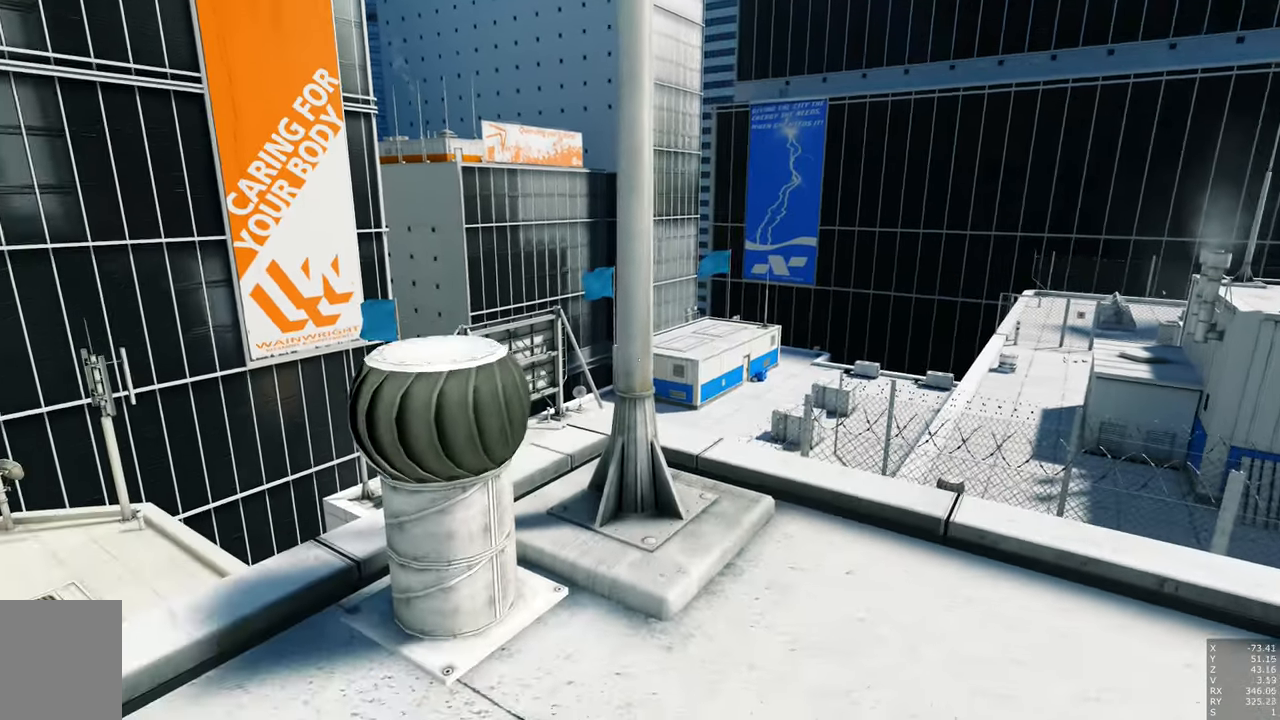
{"keys": [], "mouse": [], "events": []}
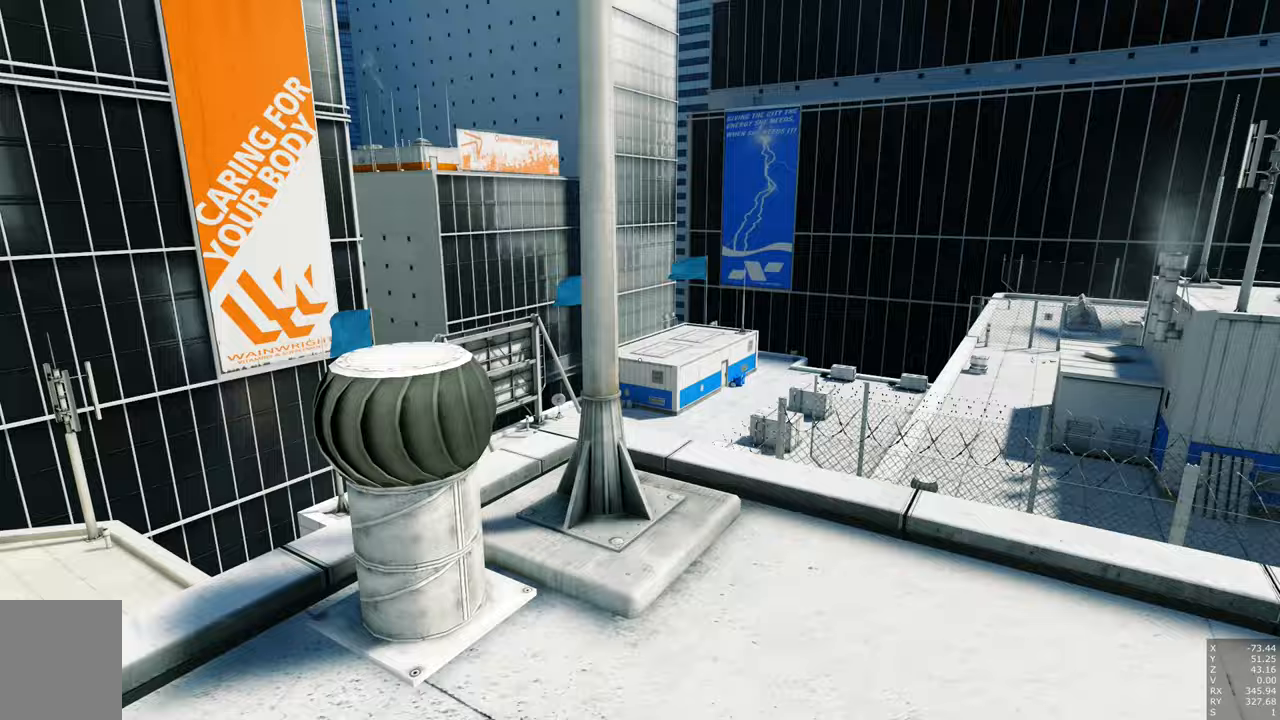
{"keys": [], "mouse": [], "events": [[183, "w", "down"], [450, "w", "up"]]}
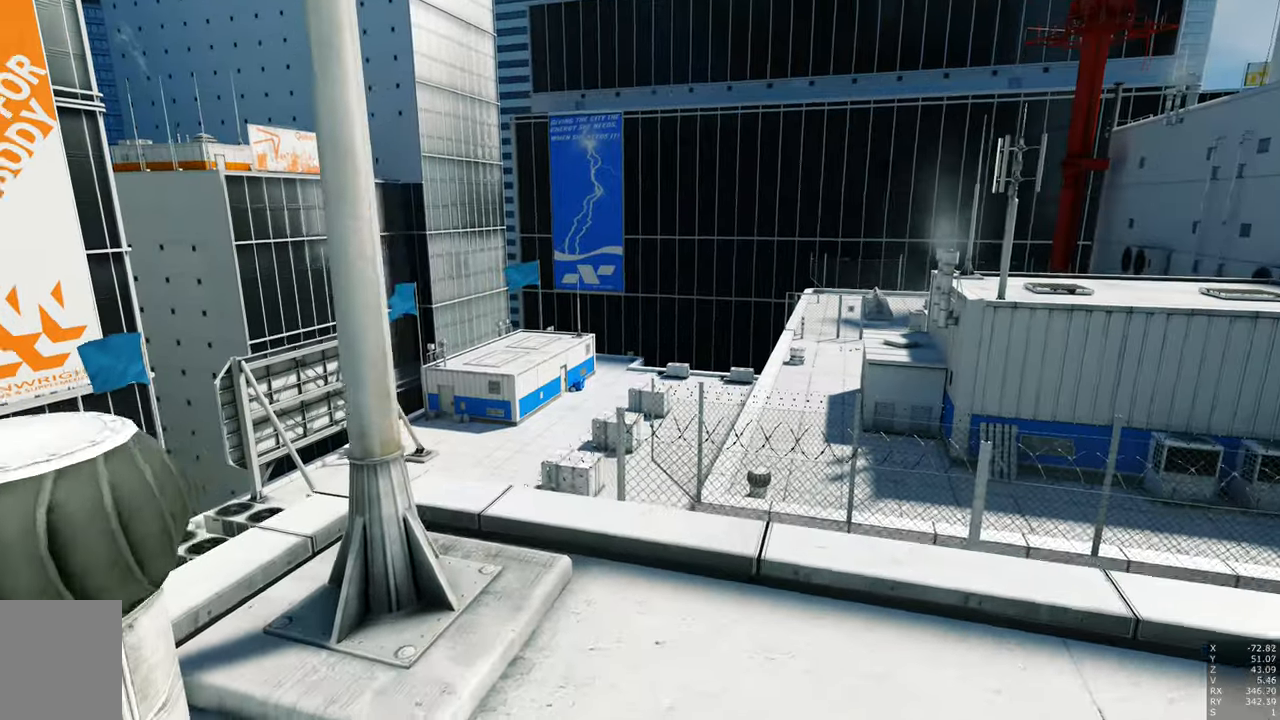
{"keys": [], "mouse": [], "events": [[100, "d", "down"], [200, "d", "up"]]}
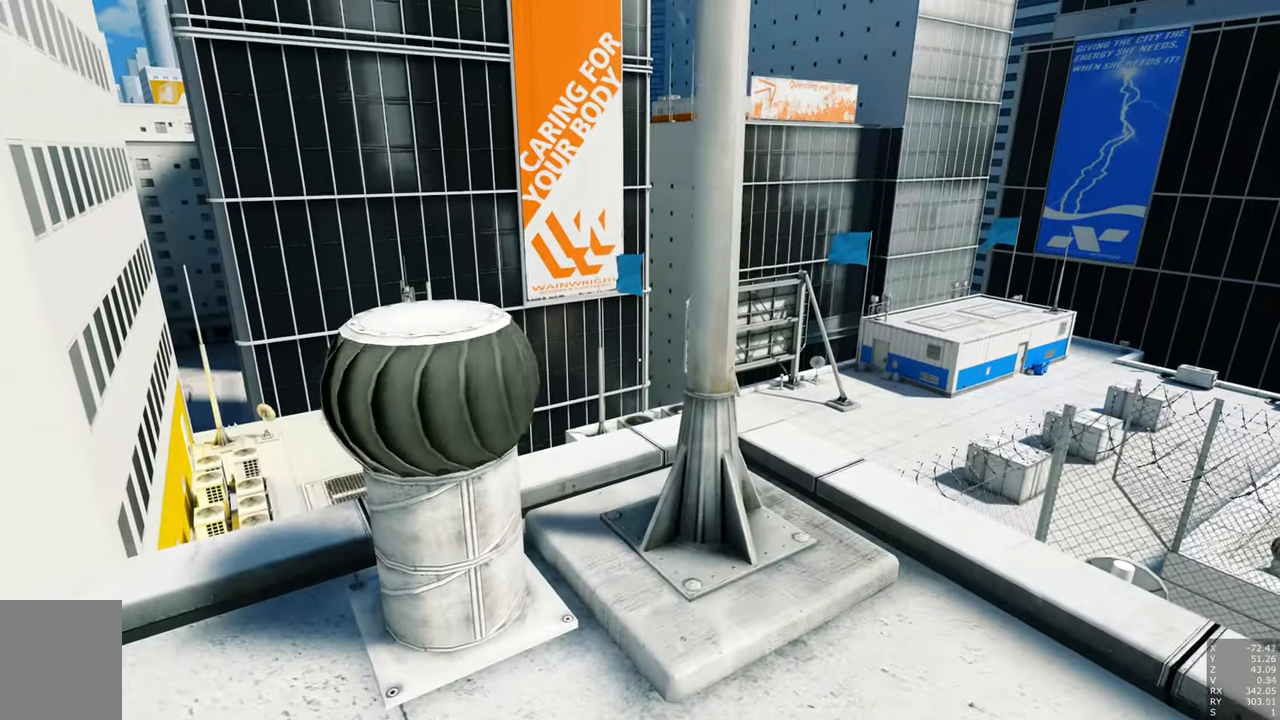
{"keys": ["d", "w"], "mouse": [], "events": [[500, "d", "down"], [500, "w", "down"]]}
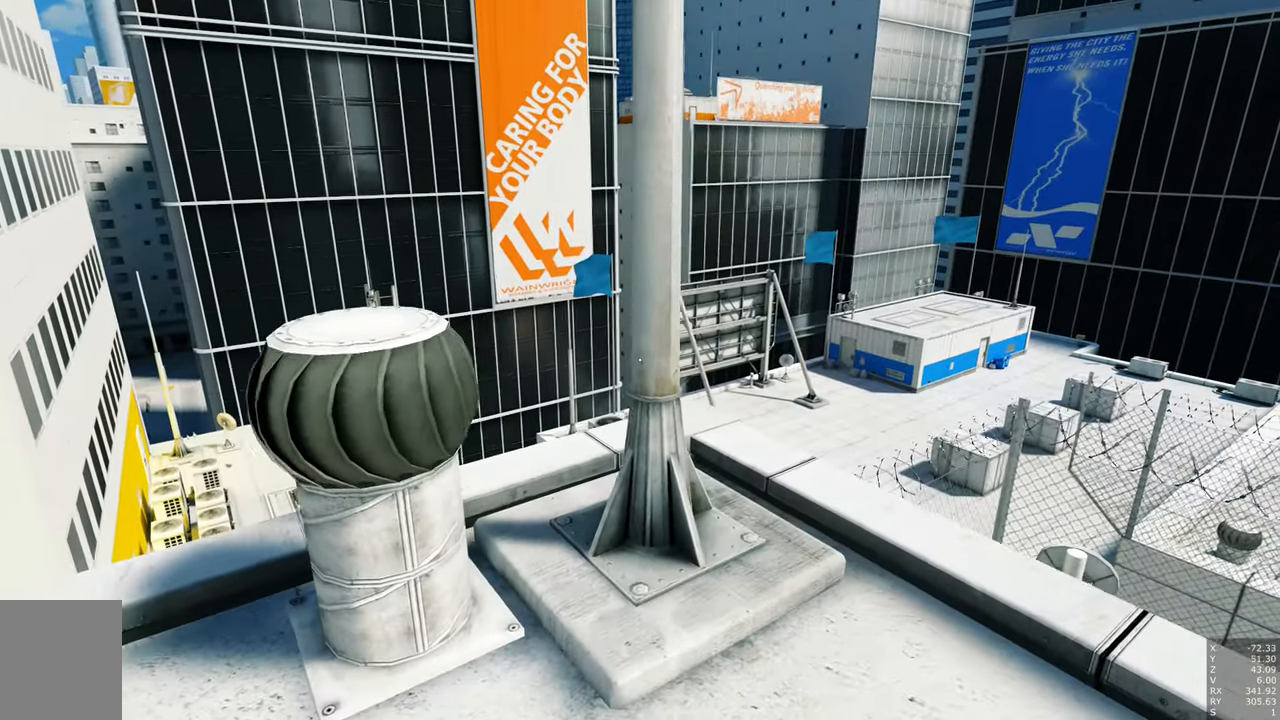
{"keys": [], "mouse": [], "events": [[133, "d", "up"], [183, "w", "up"]]}
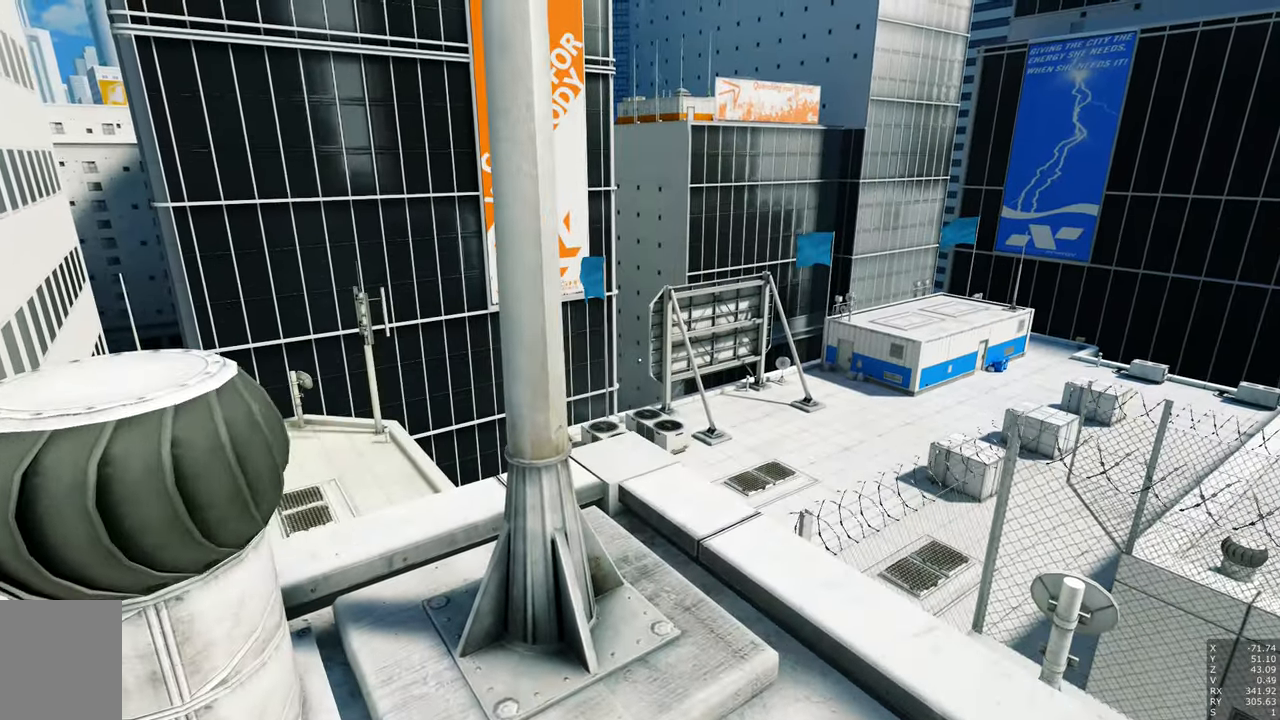
{"keys": [], "mouse": [], "events": [[50, "a", "down"], [200, "a", "up"]]}
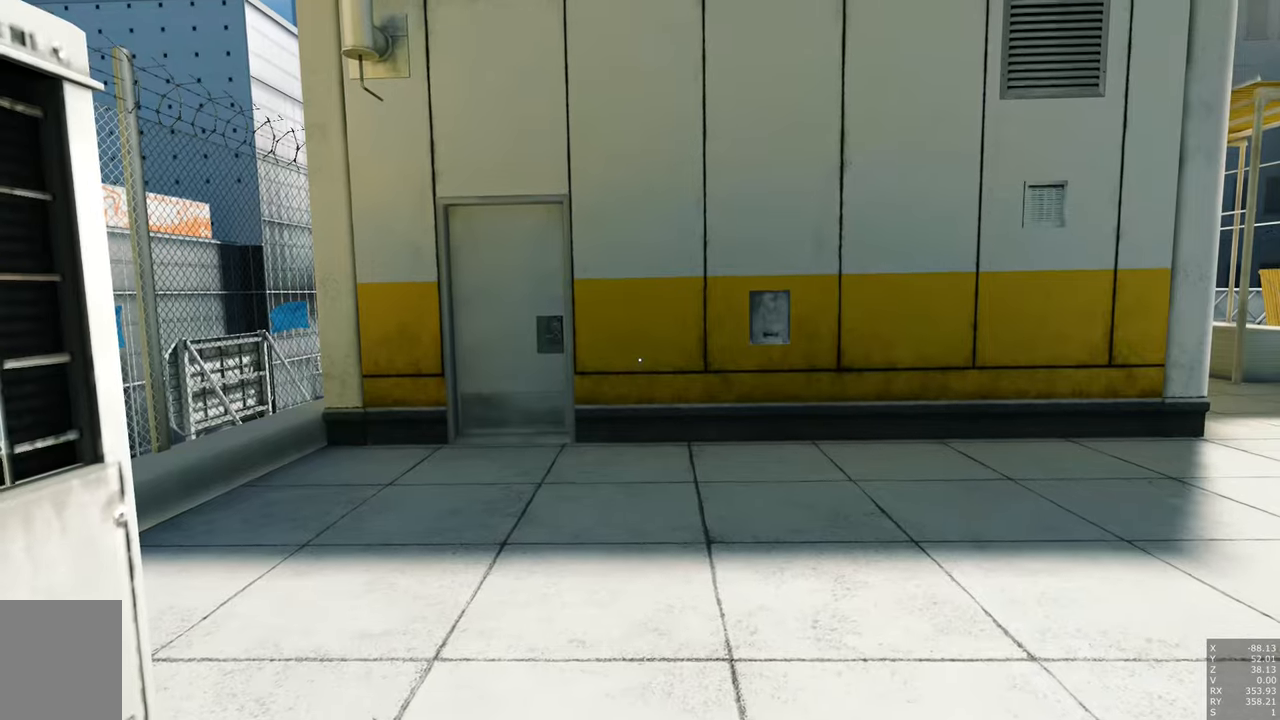
{"keys": ["a", "w"], "mouse": [], "events": [[400, "a", "down"], [400, "w", "down"]]}
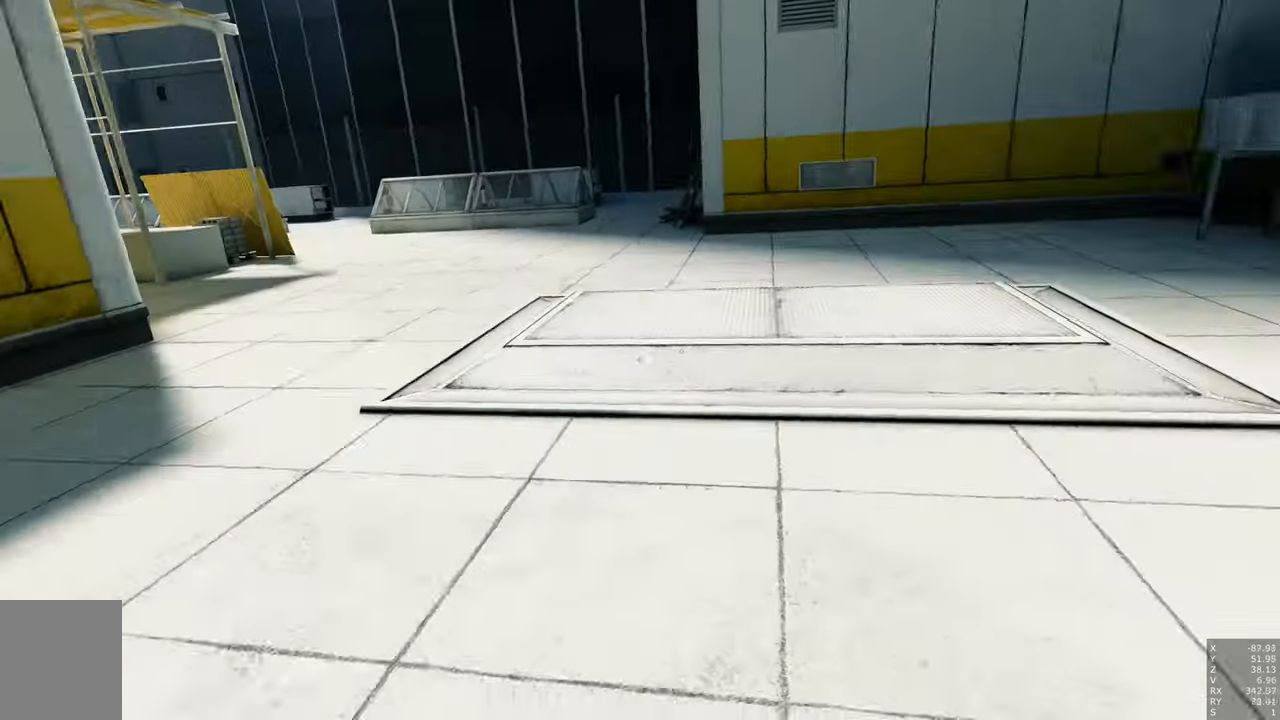
{"keys": ["w"], "mouse": [], "events": [[83, "space", "down"], [267, "space", "up"], [317, "a", "up"]]}
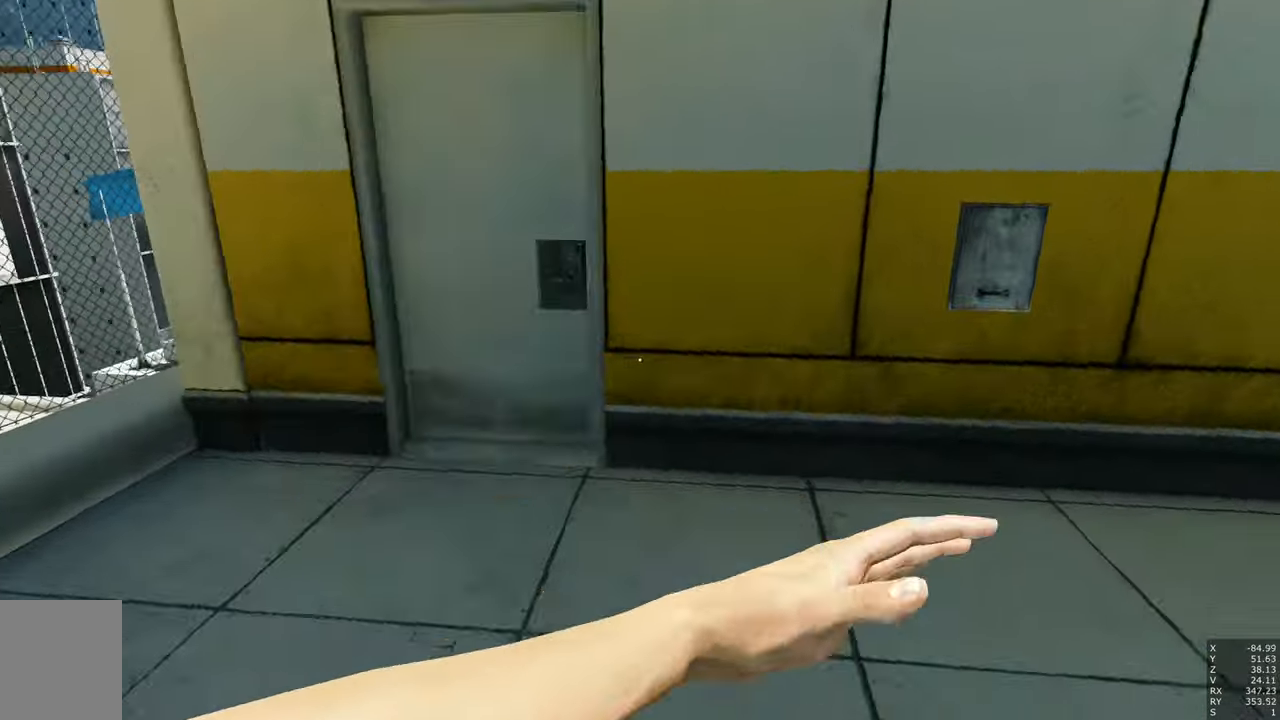
{"keys": ["w"], "mouse": [], "events": [[283, "space", "down"], [417, "space", "up"]]}
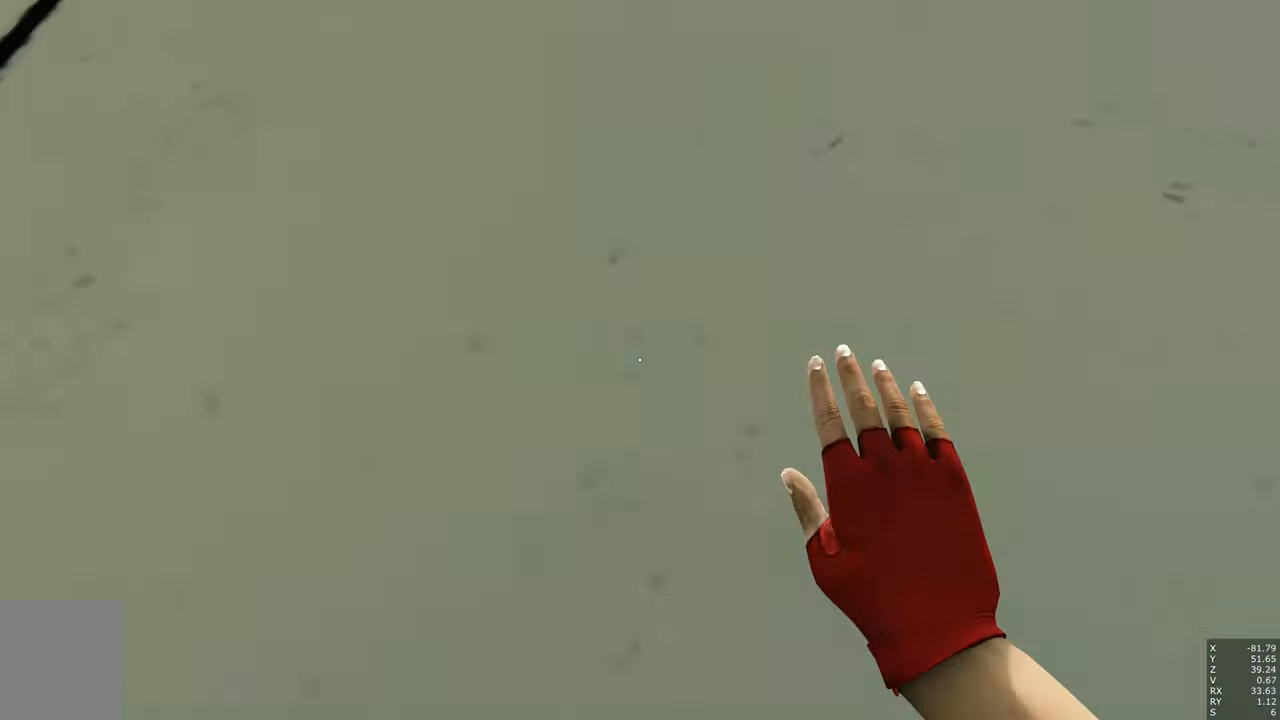
{"keys": ["e", "q", "w"], "mouse": [], "events": [[17, "q", "down"], [67, "e", "down"]]}
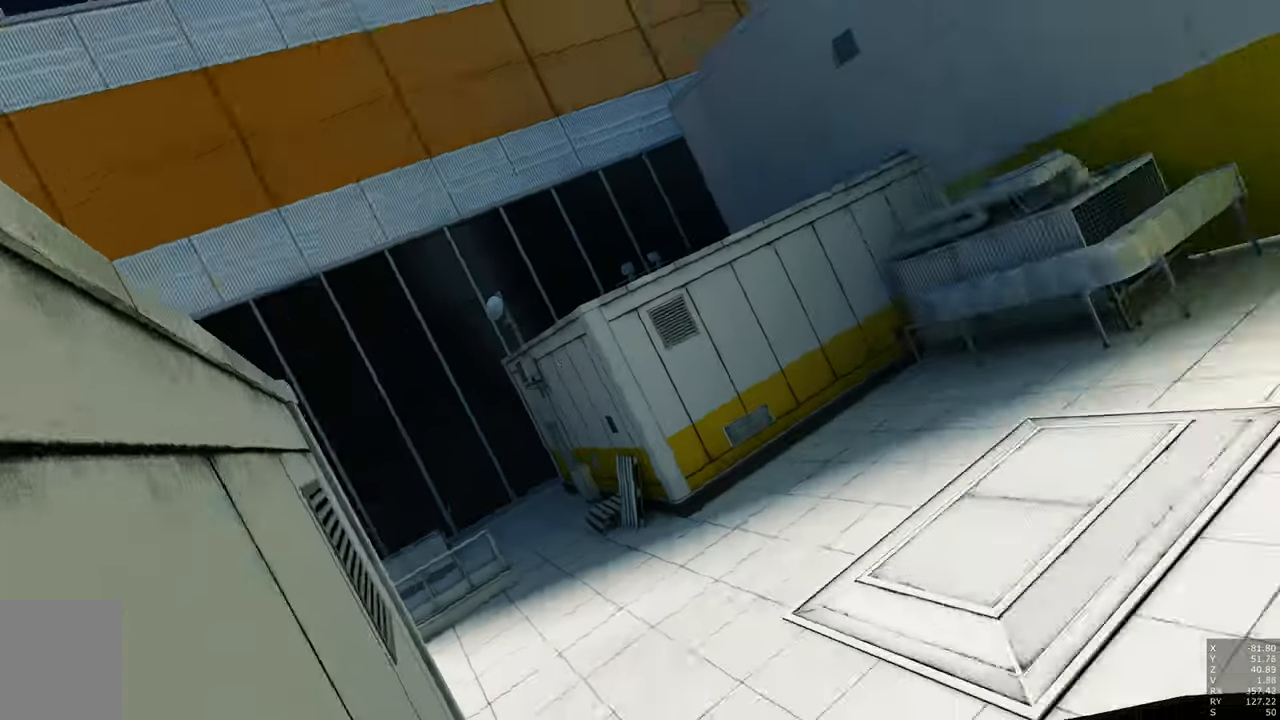
{"keys": ["w"], "mouse": [], "events": [[83, "space", "down"], [317, "space", "up"], [417, "q", "up"], [450, "e", "up"]]}
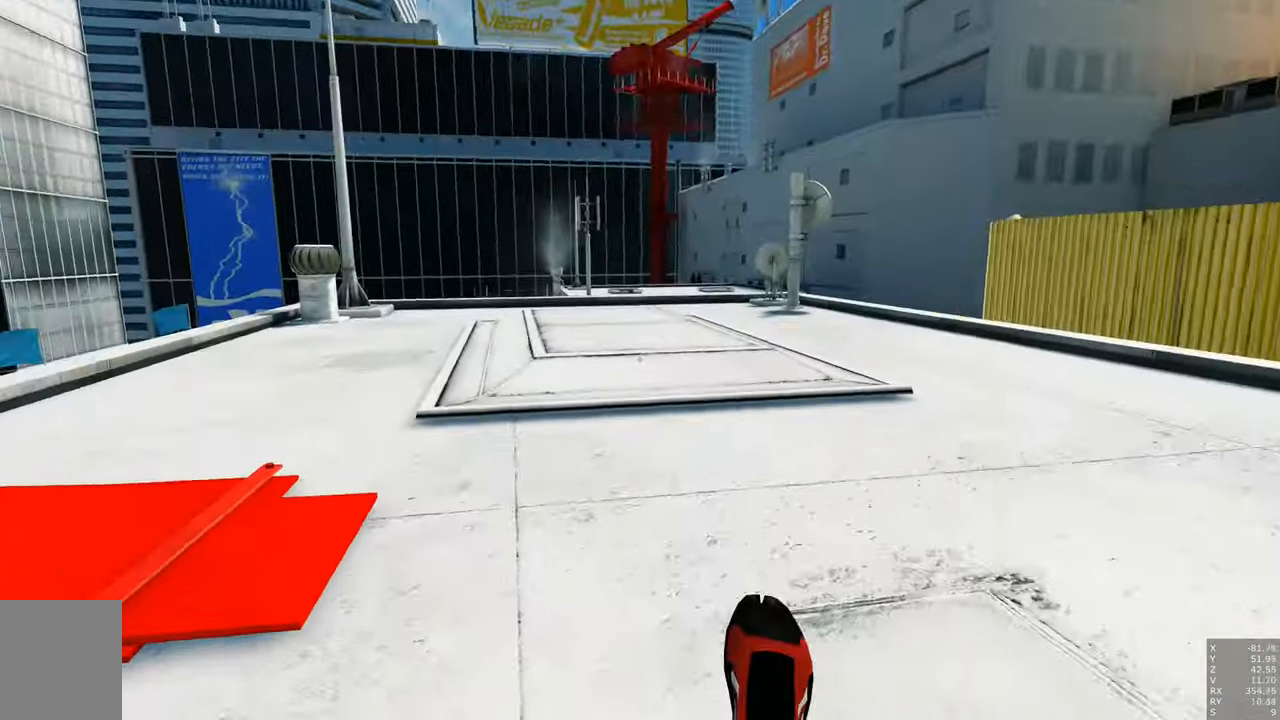
{"keys": ["a", "w"], "mouse": [], "events": [[100, "a", "down"]]}
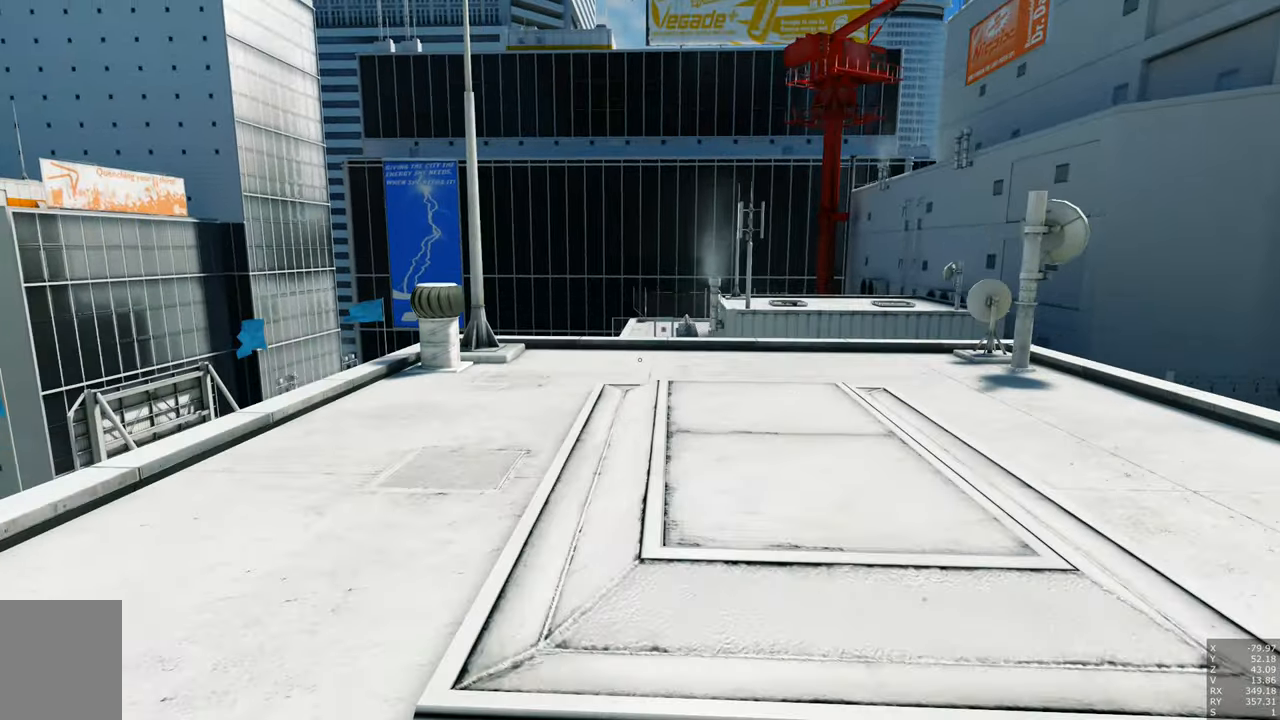
{"keys": ["w"], "mouse": [], "events": [[350, "a", "up"]]}
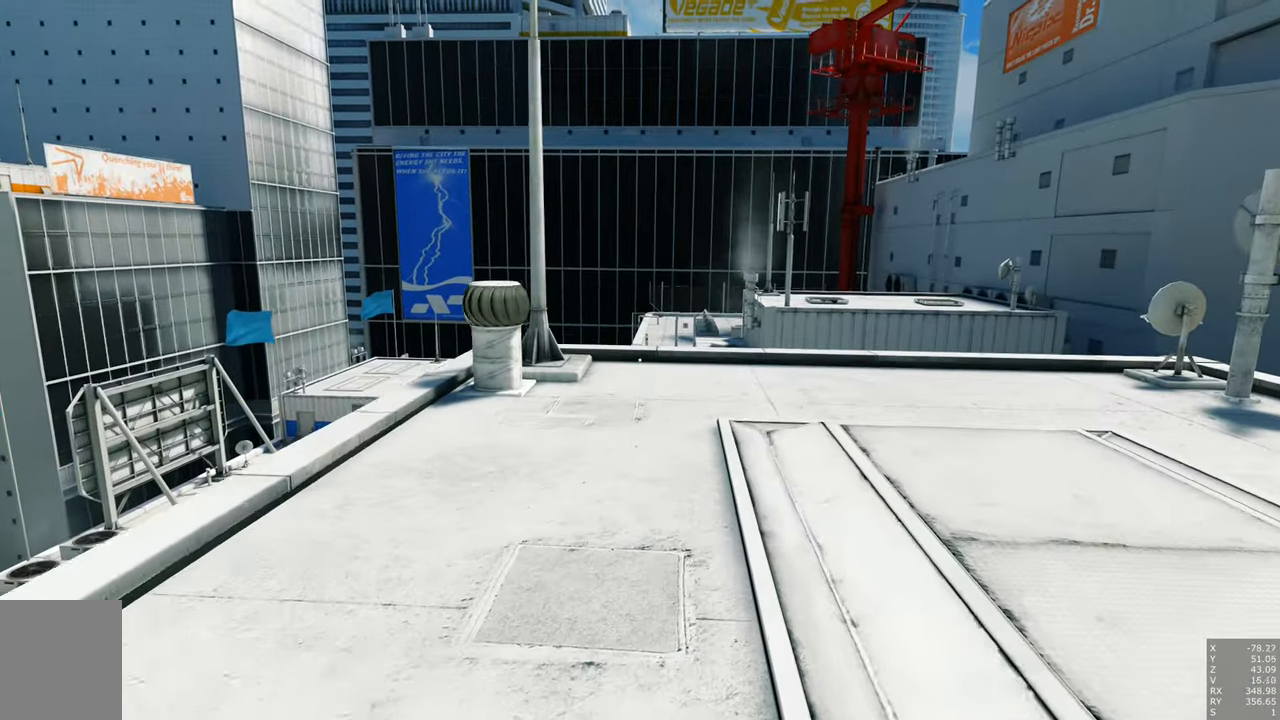
{"keys": ["s"], "mouse": [], "events": [[184, "w", "up"], [450, "s", "down"]]}
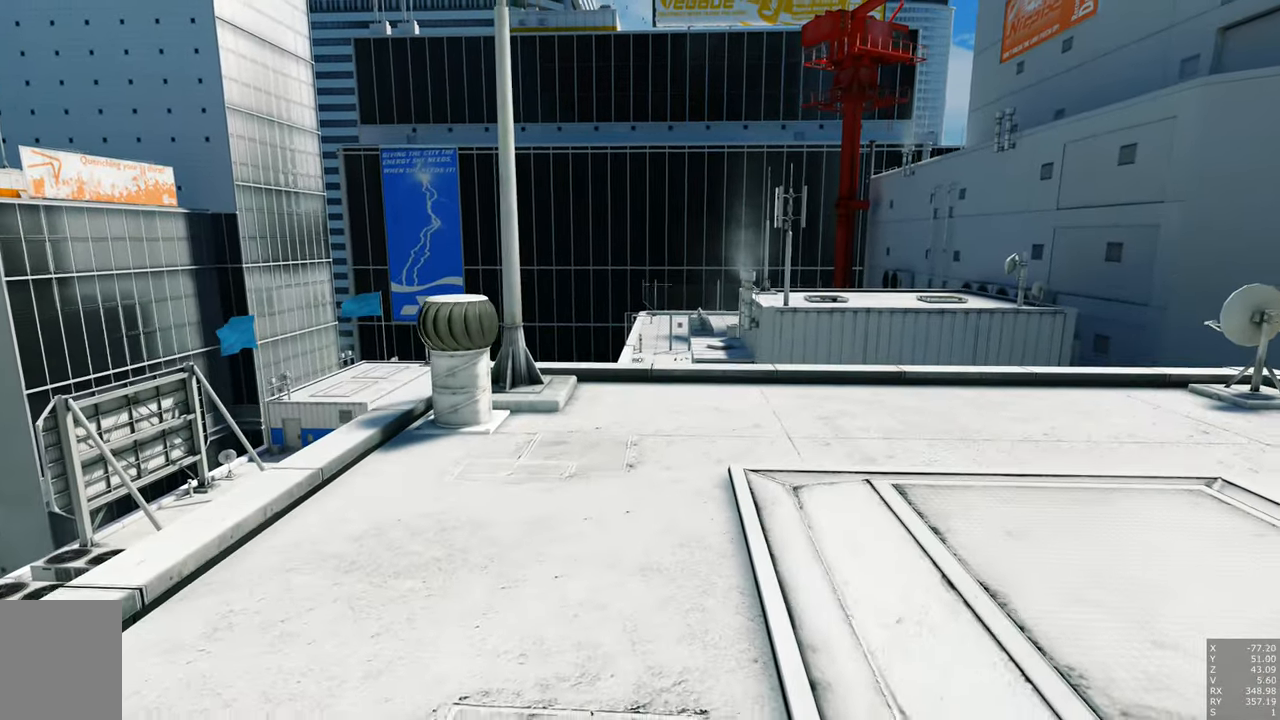
{"keys": [], "mouse": [], "events": [[50, "a", "down"], [150, "a", "up"], [484, "s", "up"]]}
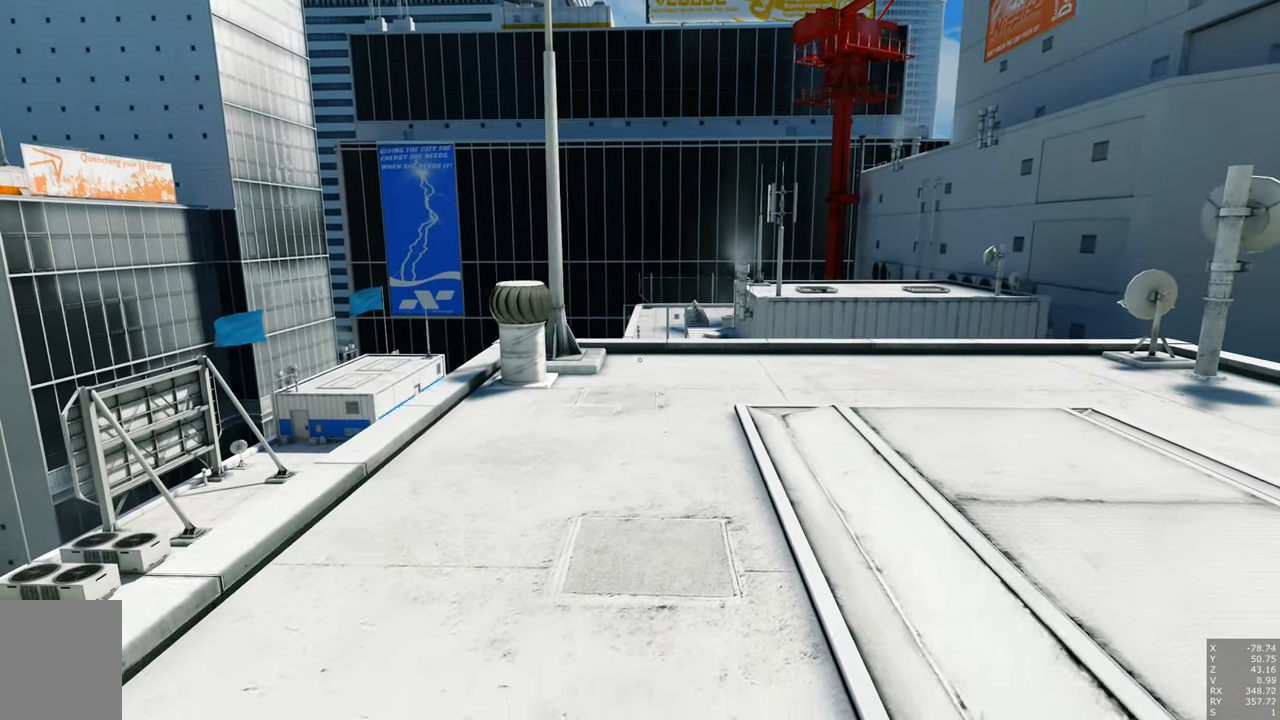
{"keys": ["w"], "mouse": [], "events": [[400, "w", "down"]]}